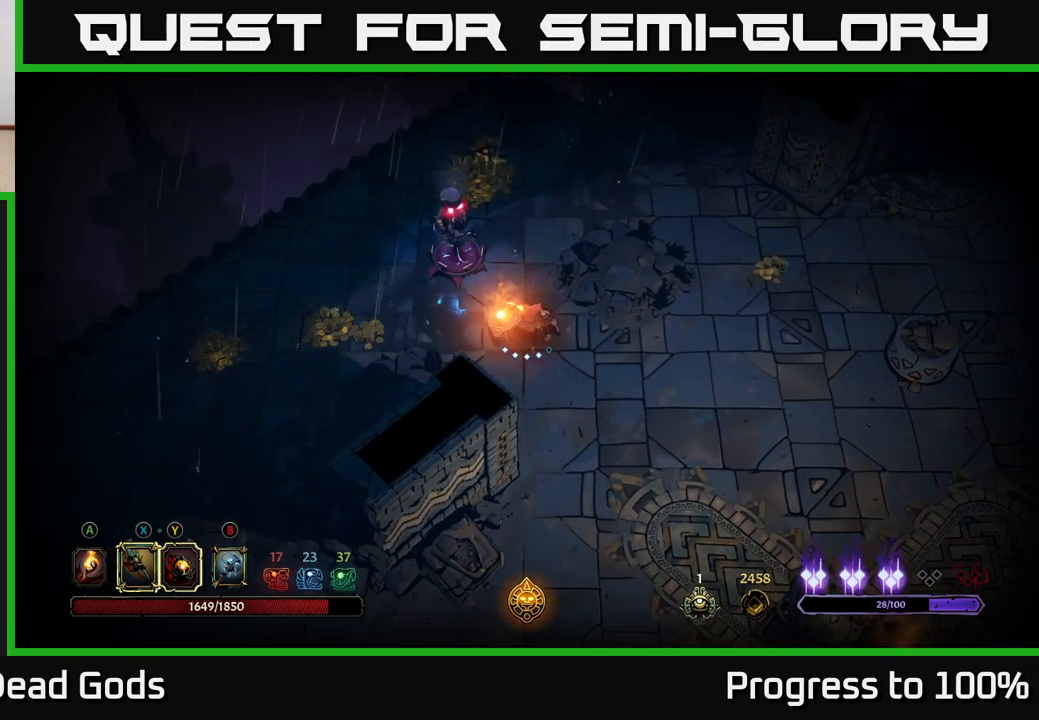
Gameplay with a controller (Xbox layout); each line is a JSON object with the inputs held at the frame after it. "events" lists button and stick changes between this image and that frame as [ms after this image, input, new state], when the widget could be followed in between.
{"buttons": ["Y"], "left_stick": "up-left", "right_stick": "center", "events": []}
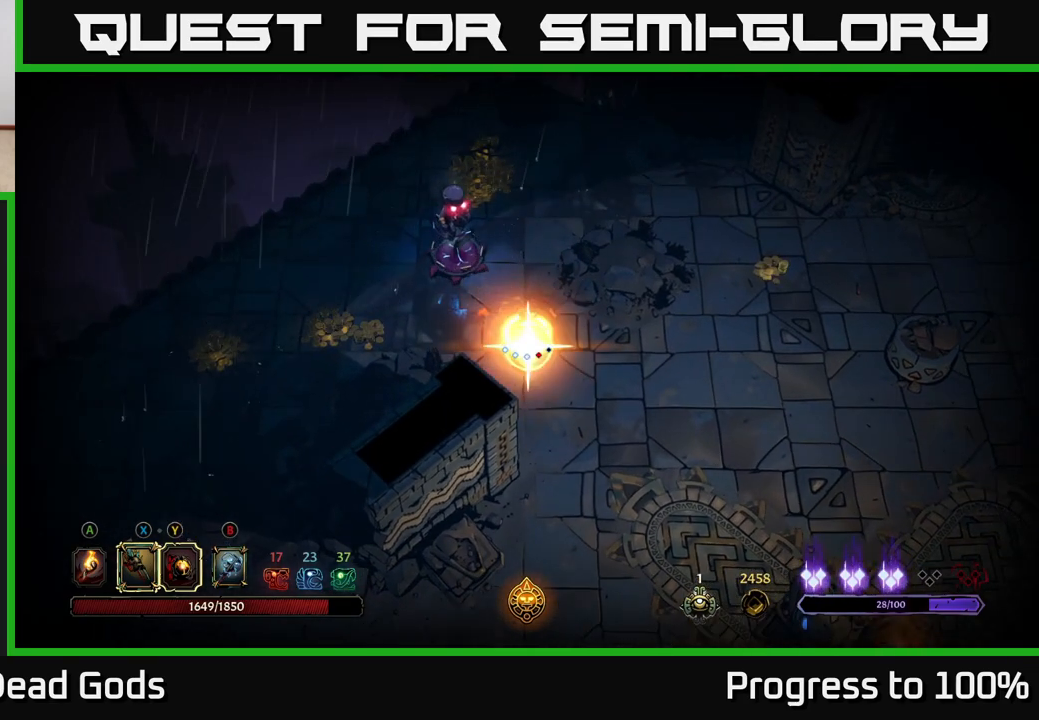
{"buttons": [], "left_stick": "up-left", "right_stick": "center", "events": [[117, "Y", "up"], [300, "X", "down"], [383, "X", "up"]]}
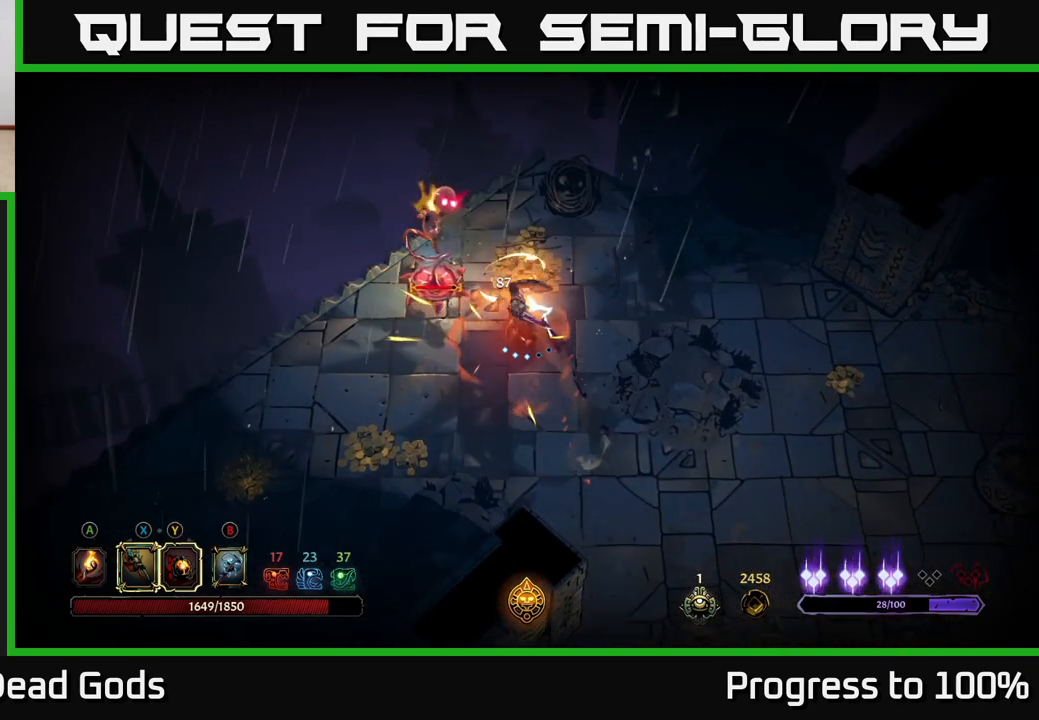
{"buttons": ["X"], "left_stick": "up-left", "right_stick": "center", "events": [[67, "X", "down"], [183, "X", "up"], [283, "X", "down"], [417, "X", "up"], [500, "X", "down"]]}
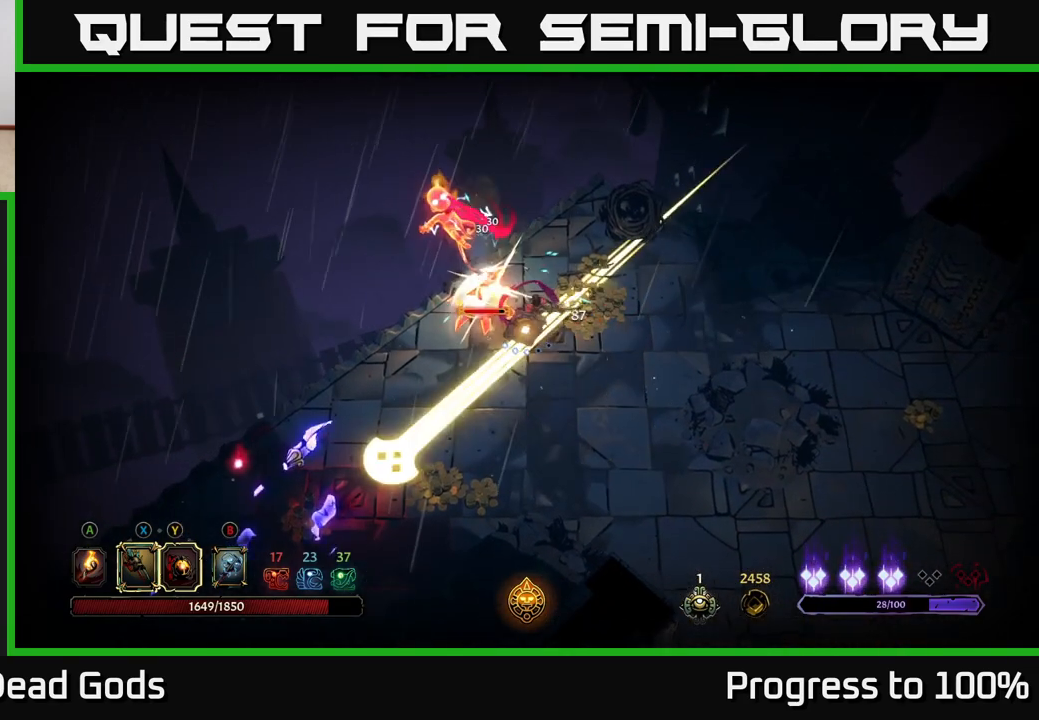
{"buttons": [], "left_stick": "center", "right_stick": "center", "events": [[133, "X", "up"], [183, "R2", "down"], [300, "R2", "up"], [383, "left_stick", "down-left"], [500, "left_stick", "center"]]}
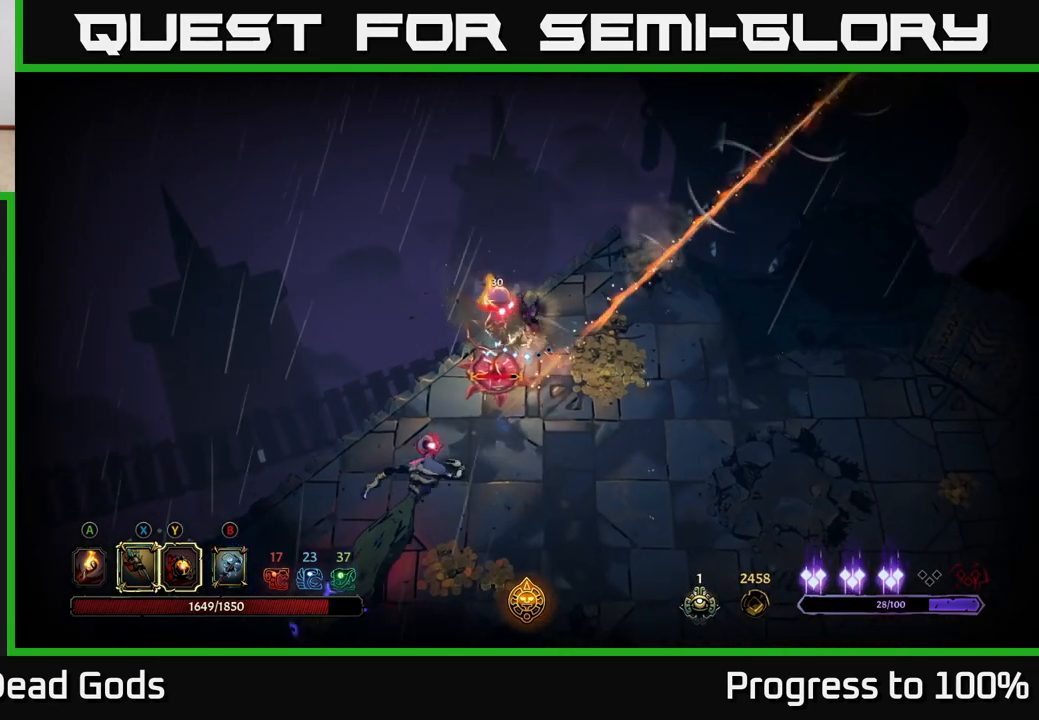
{"buttons": ["Y"], "left_stick": "down-left", "right_stick": "center", "events": [[100, "left_stick", "down-left"], [217, "Y", "down"]]}
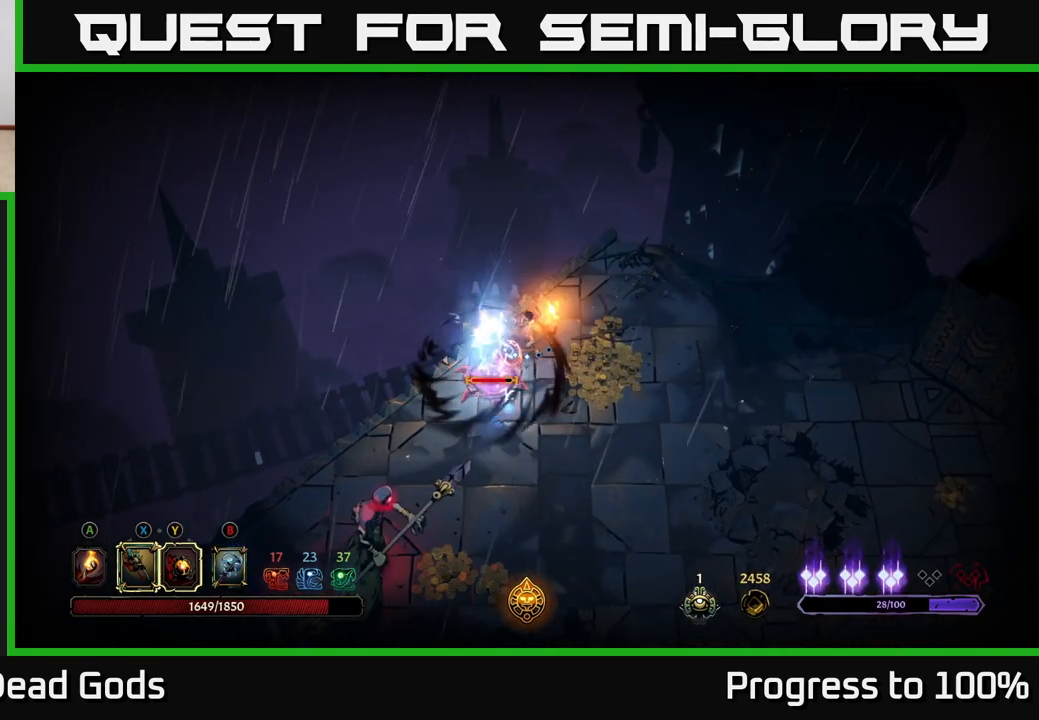
{"buttons": ["X"], "left_stick": "down-left", "right_stick": "center", "events": [[200, "Y", "up"], [450, "X", "down"]]}
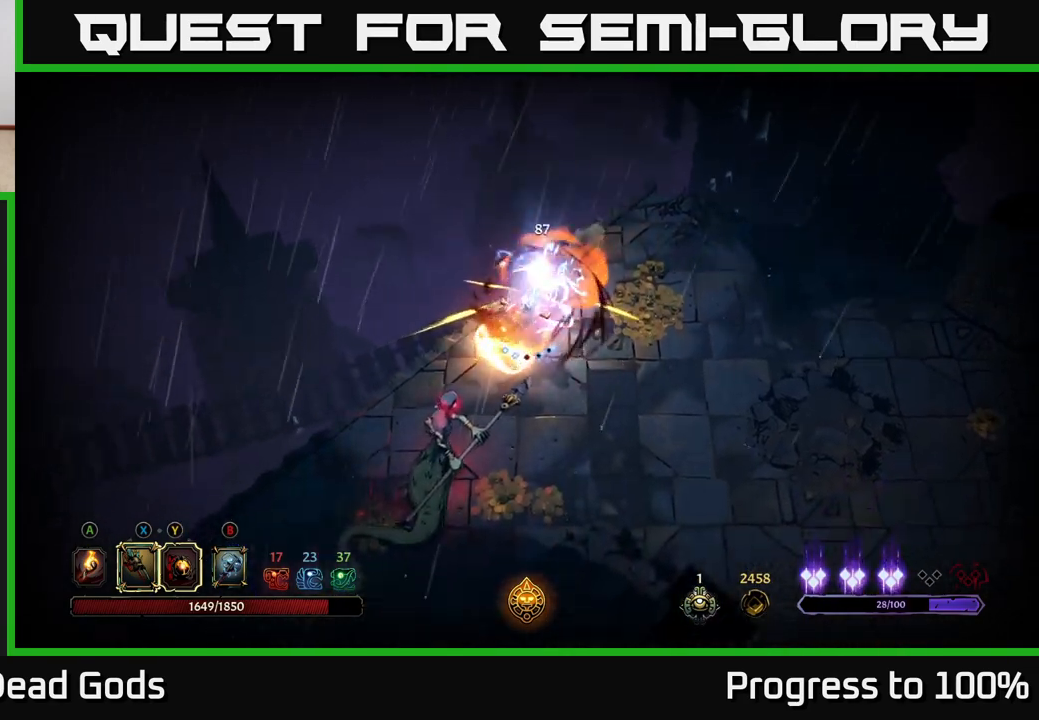
{"buttons": ["X"], "left_stick": "down-left", "right_stick": "center", "events": [[67, "X", "up"], [250, "X", "down"], [367, "X", "up"], [483, "X", "down"]]}
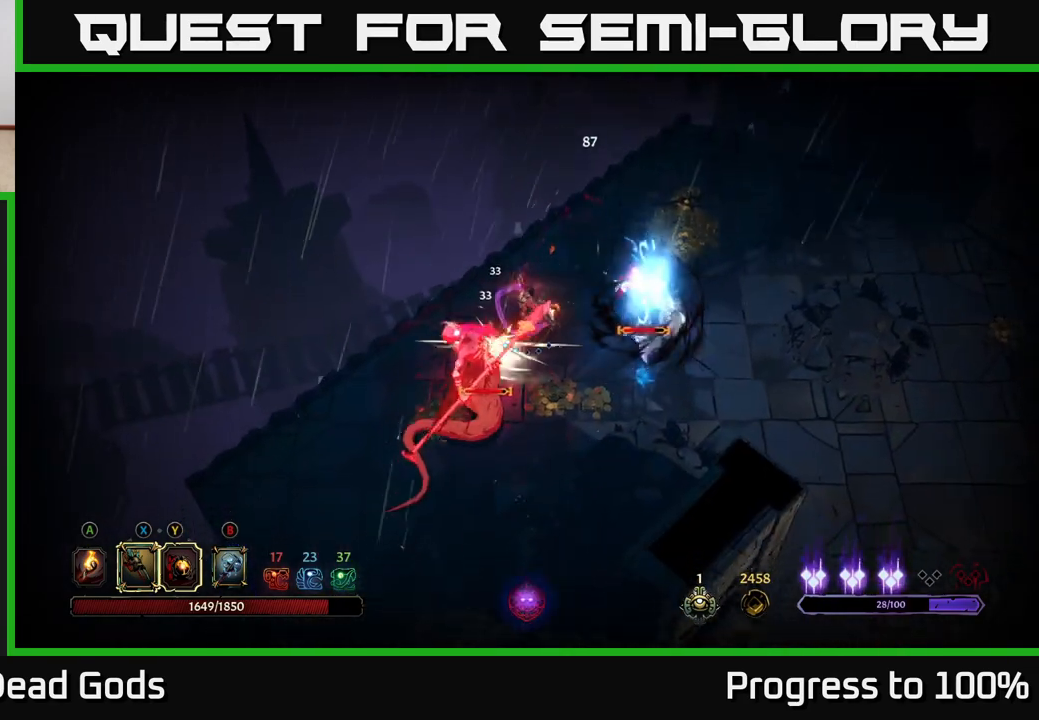
{"buttons": [], "left_stick": "down-left", "right_stick": "center", "events": [[117, "X", "up"], [200, "Y", "down"], [283, "Y", "up"]]}
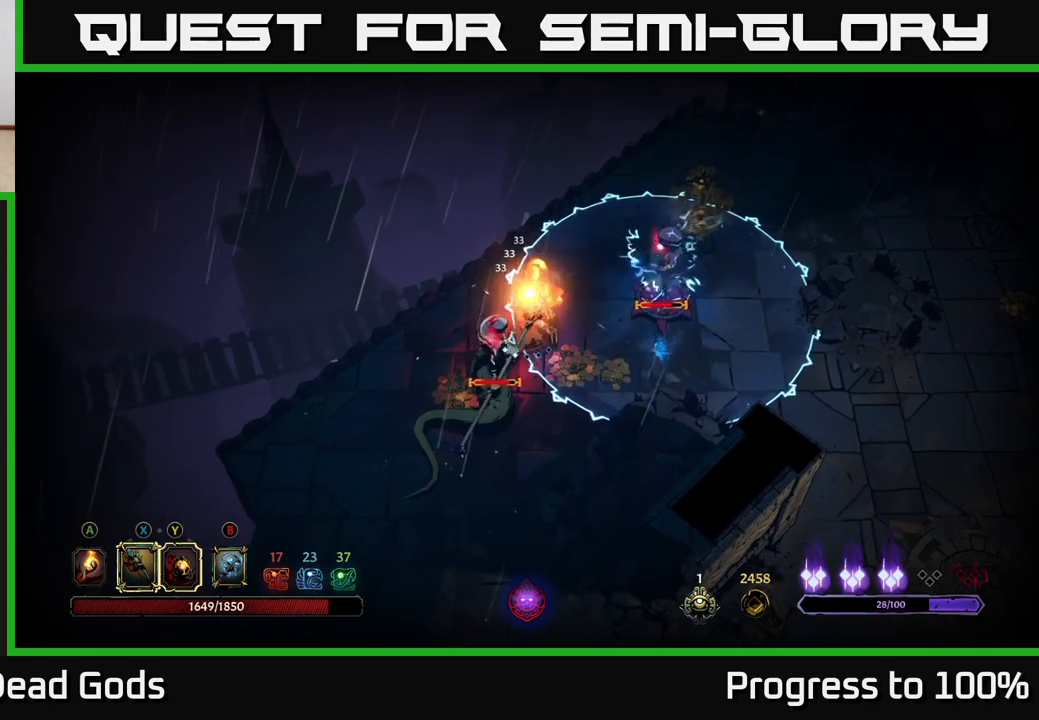
{"buttons": [], "left_stick": "down-left", "right_stick": "center", "events": []}
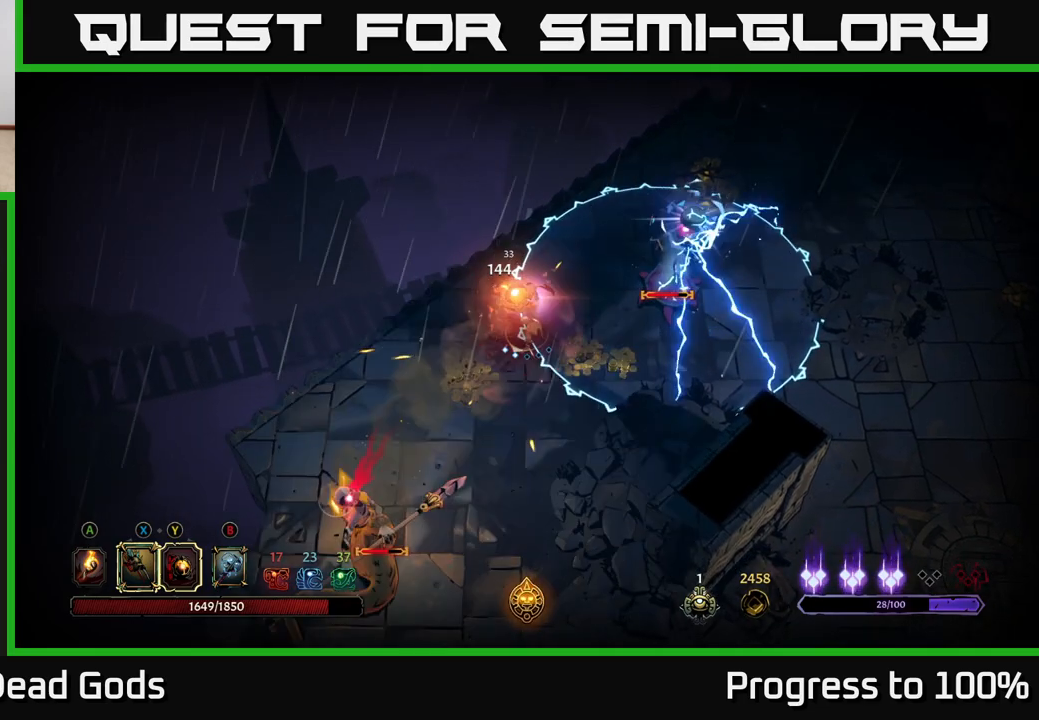
{"buttons": [], "left_stick": "down-left", "right_stick": "center", "events": []}
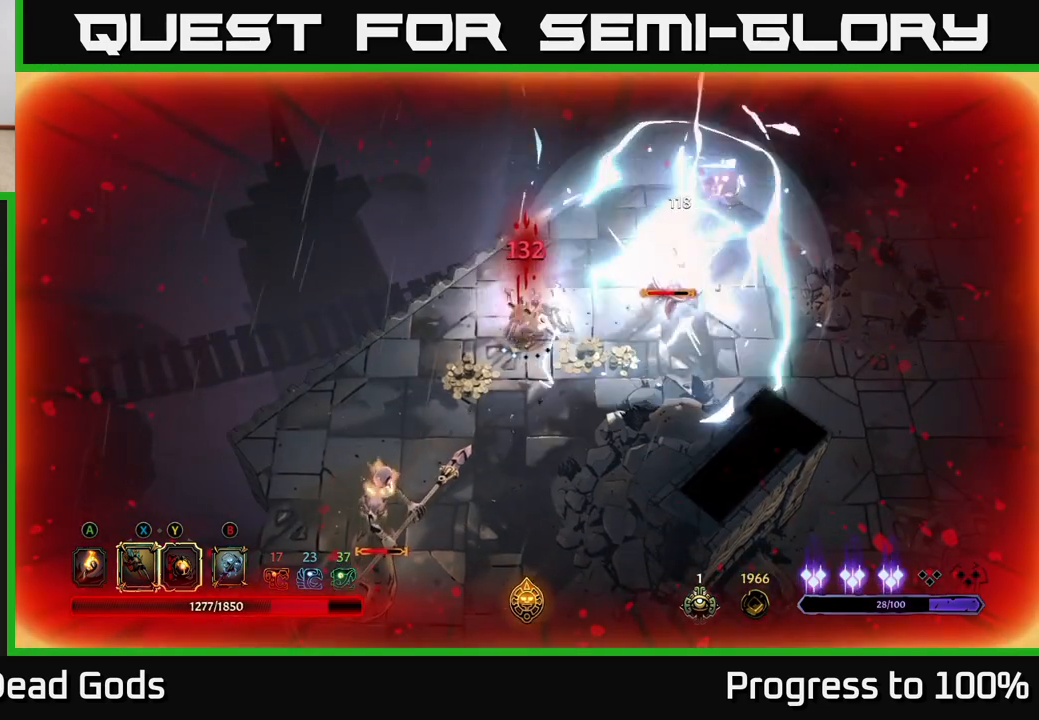
{"buttons": [], "left_stick": "up-right", "right_stick": "center", "events": [[233, "left_stick", "right"], [333, "left_stick", "up-right"]]}
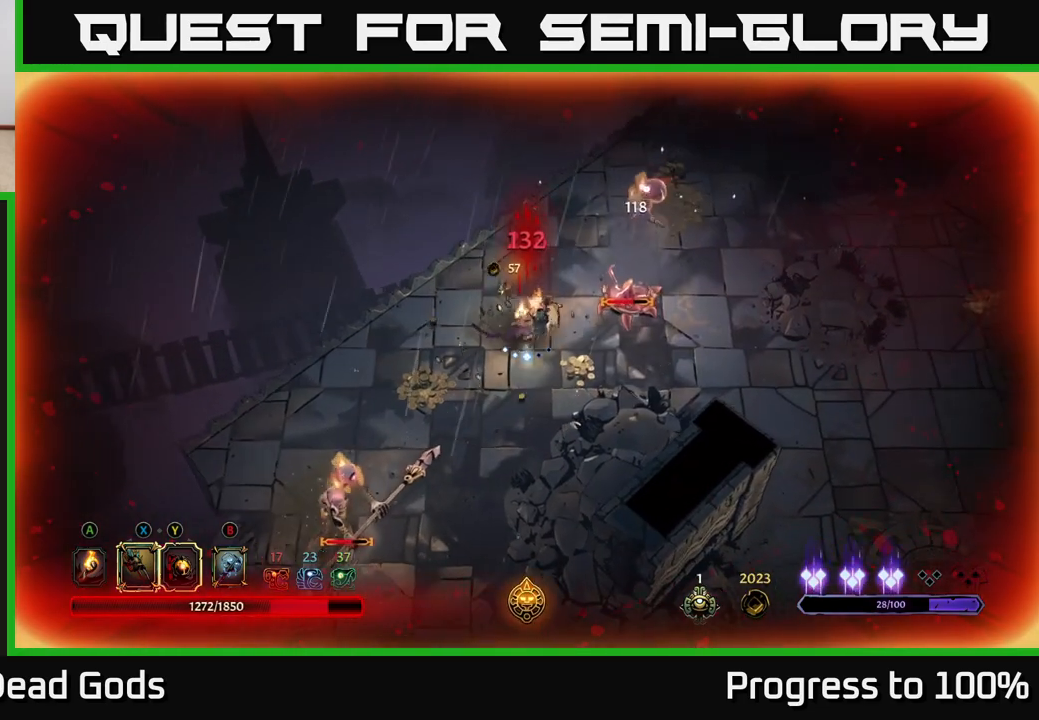
{"buttons": ["Y"], "left_stick": "up-right", "right_stick": "center", "events": [[217, "Y", "down"]]}
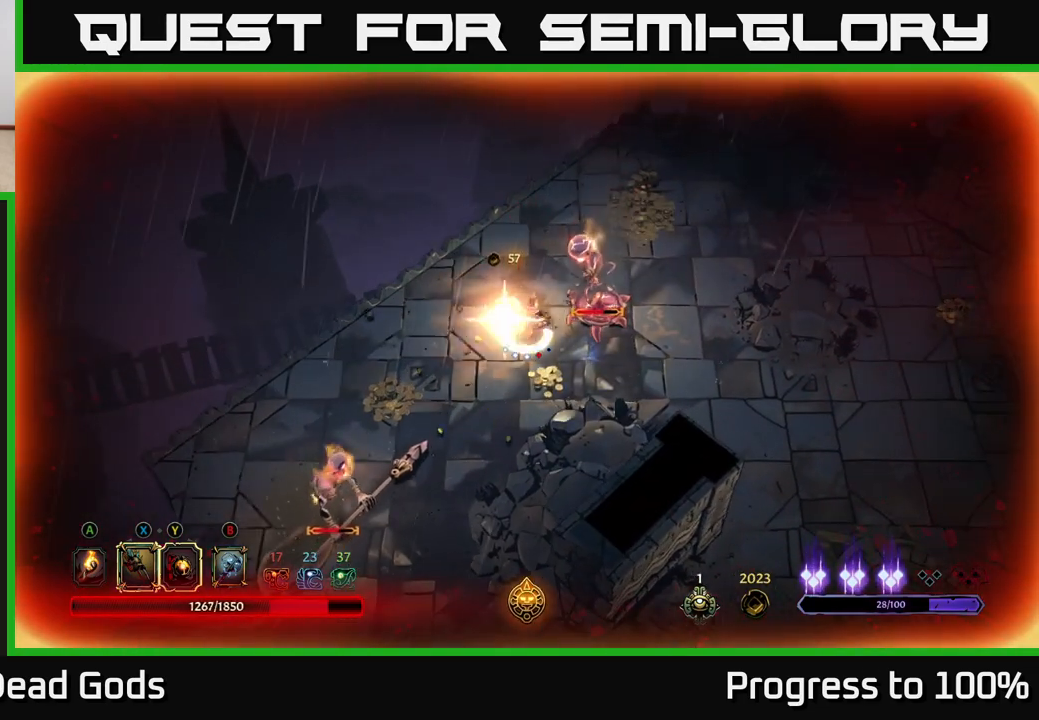
{"buttons": [], "left_stick": "right", "right_stick": "center", "events": [[133, "Y", "up"], [150, "left_stick", "right"], [317, "X", "down"], [467, "X", "up"]]}
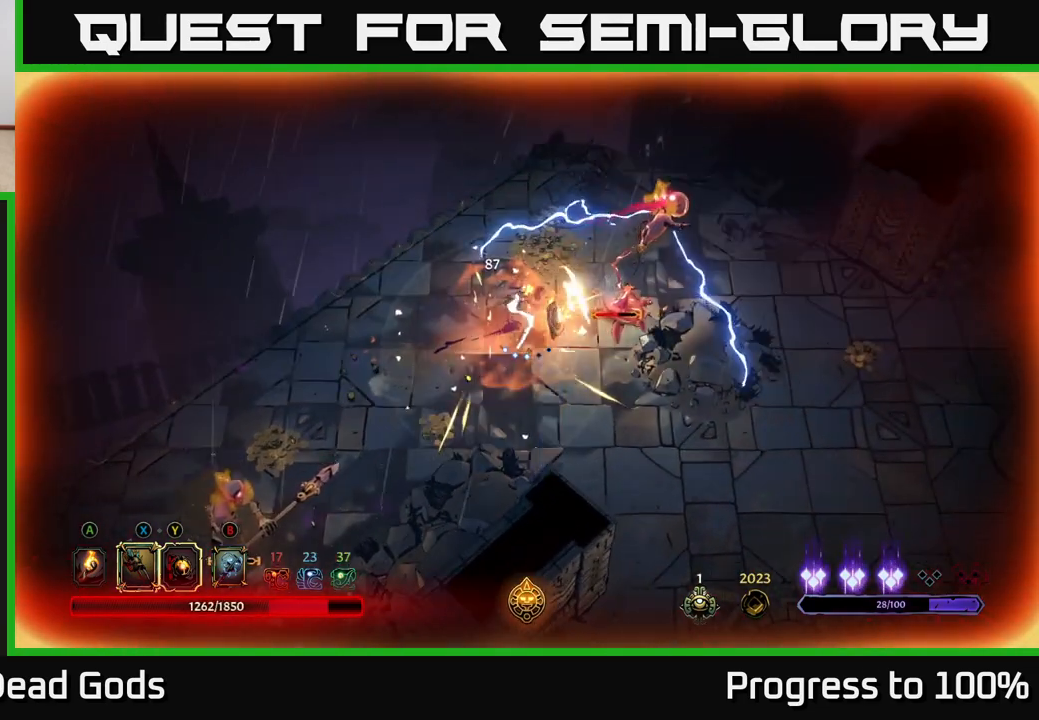
{"buttons": [], "left_stick": "right", "right_stick": "center", "events": [[100, "X", "down"], [233, "X", "up"], [317, "X", "down"], [467, "X", "up"]]}
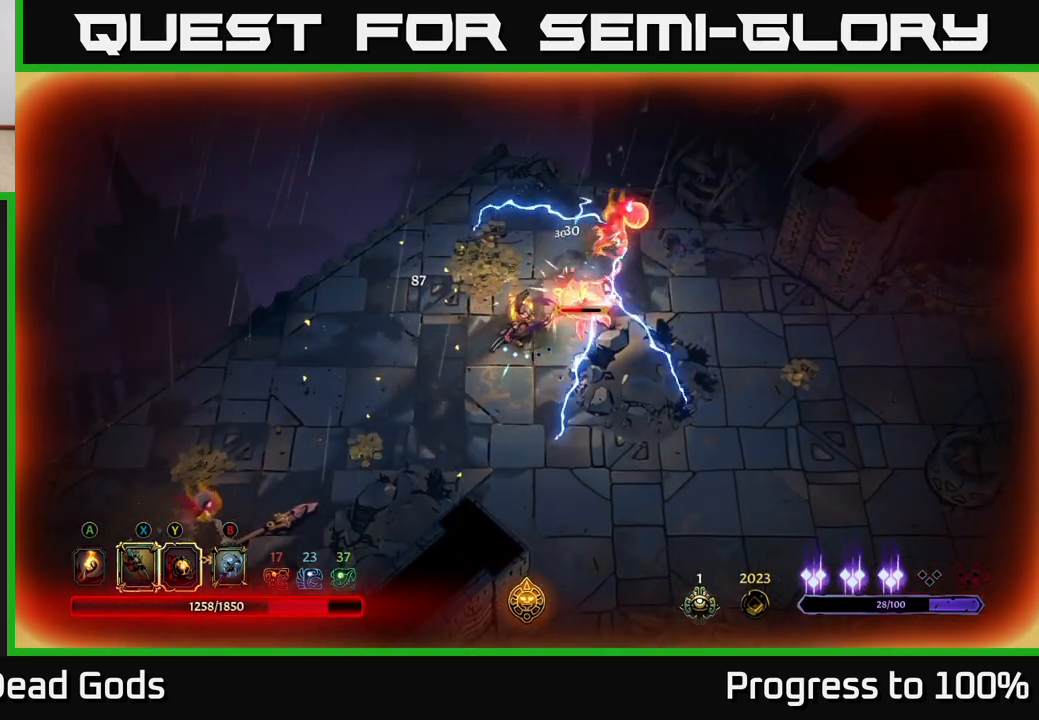
{"buttons": [], "left_stick": "center", "right_stick": "center", "events": [[67, "Y", "down"], [200, "Y", "up"], [417, "left_stick", "center"]]}
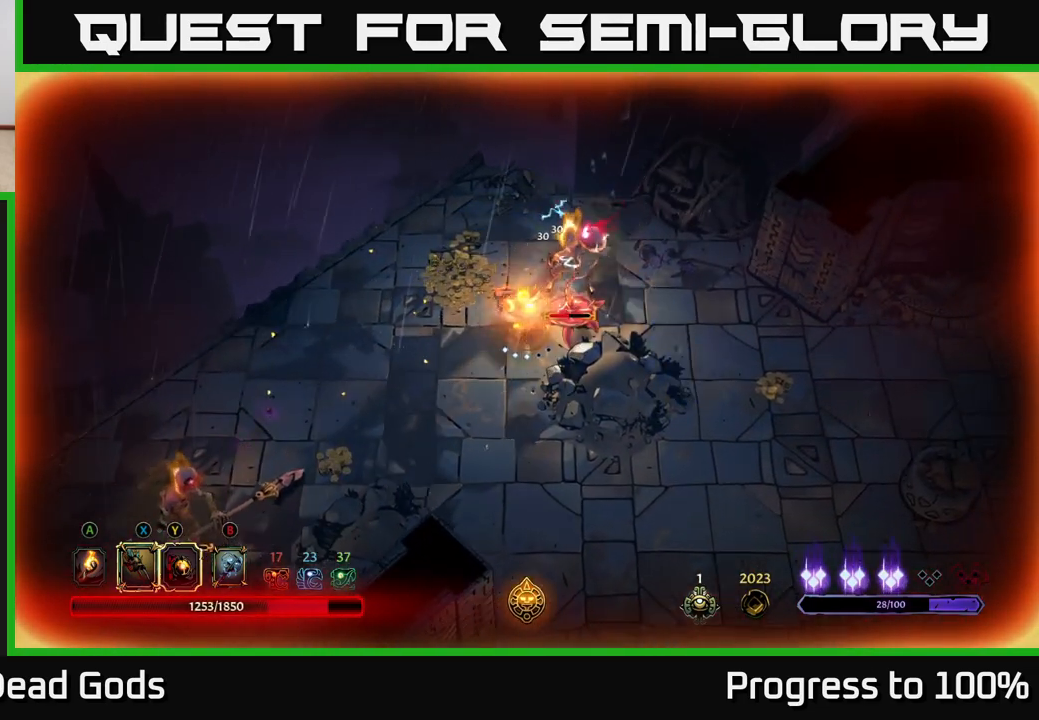
{"buttons": [], "left_stick": "right", "right_stick": "center", "events": [[117, "left_stick", "right"], [333, "left_stick", "up-right"], [483, "left_stick", "right"]]}
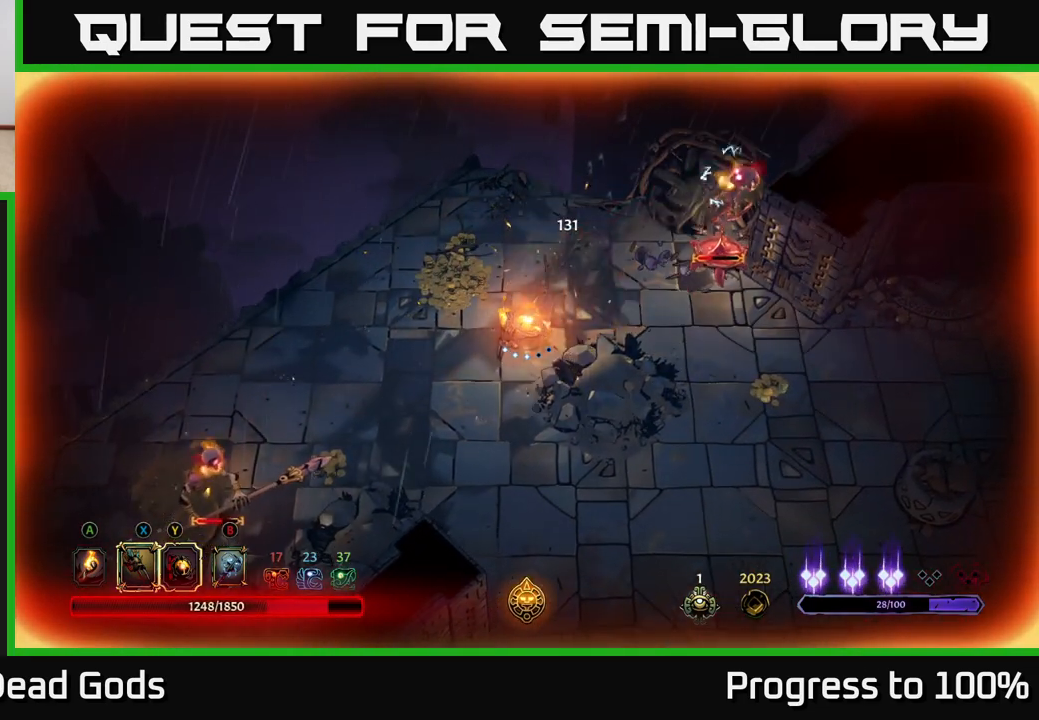
{"buttons": ["Y"], "left_stick": "right", "right_stick": "center", "events": [[350, "Y", "down"]]}
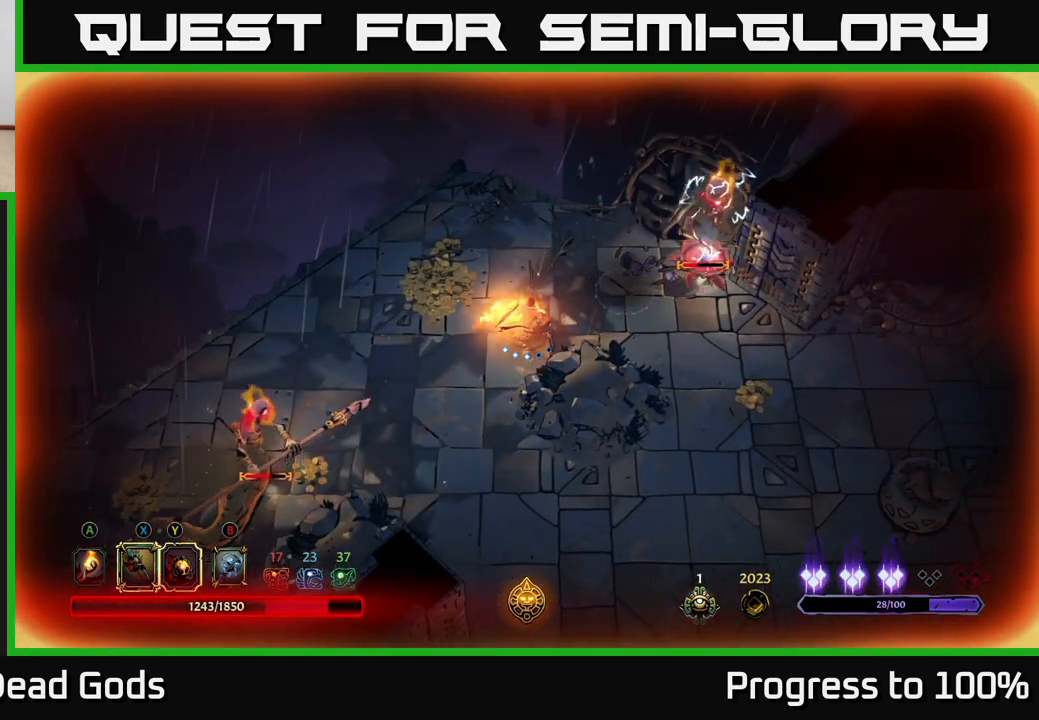
{"buttons": ["X"], "left_stick": "right", "right_stick": "center", "events": [[267, "Y", "up"], [500, "X", "down"]]}
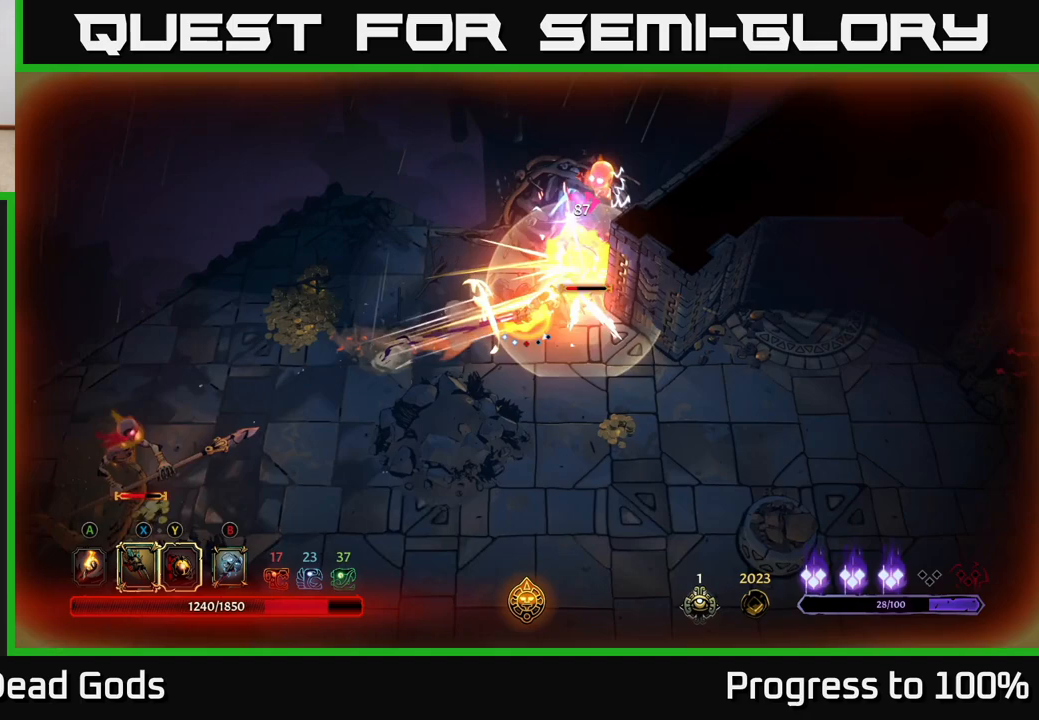
{"buttons": ["X"], "left_stick": "up-right", "right_stick": "center", "events": [[100, "X", "up"], [183, "left_stick", "up-right"], [250, "X", "down"], [367, "X", "up"], [467, "X", "down"]]}
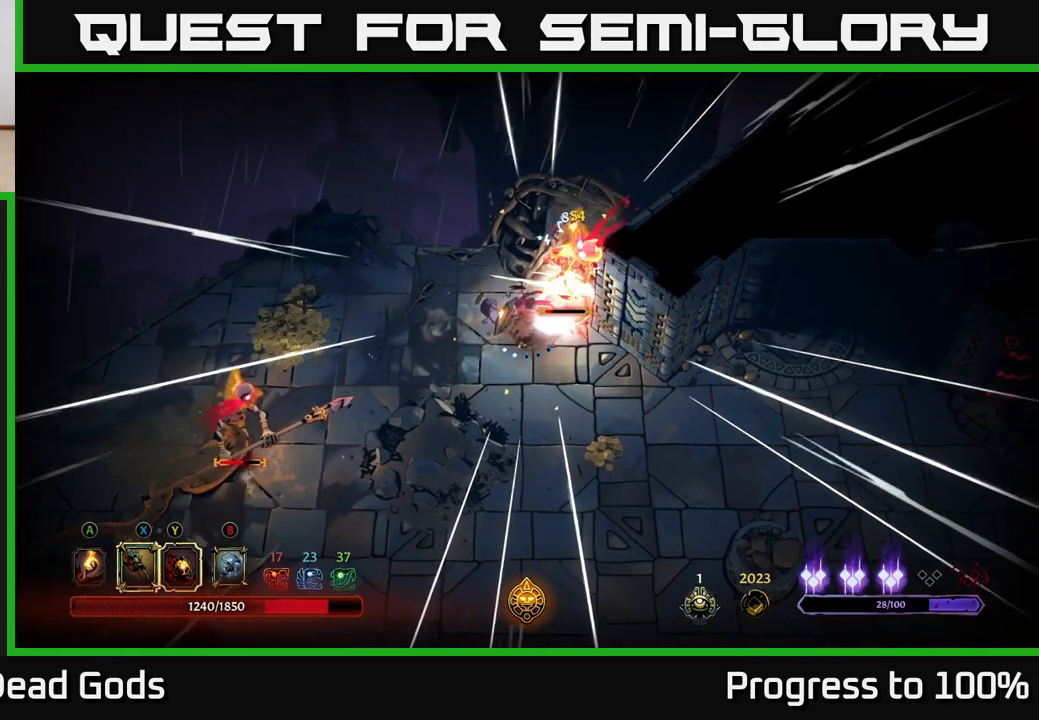
{"buttons": [], "left_stick": "up-right", "right_stick": "center", "events": [[100, "X", "up"], [200, "Y", "down"], [300, "Y", "up"]]}
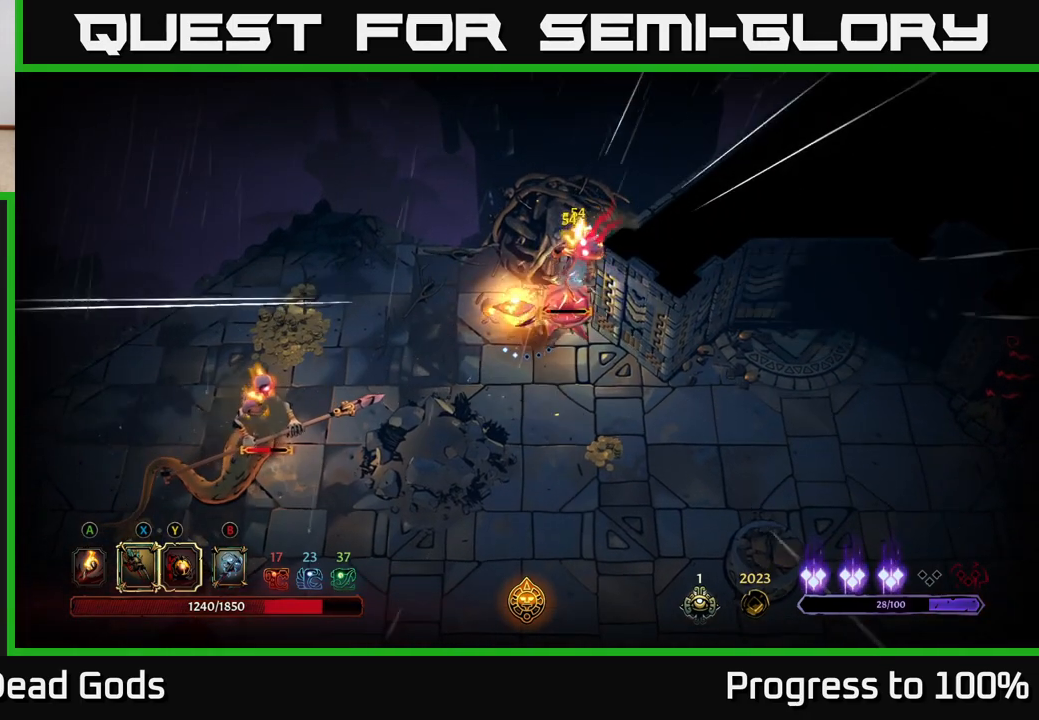
{"buttons": [], "left_stick": "right", "right_stick": "center", "events": [[167, "left_stick", "center"], [383, "left_stick", "right"]]}
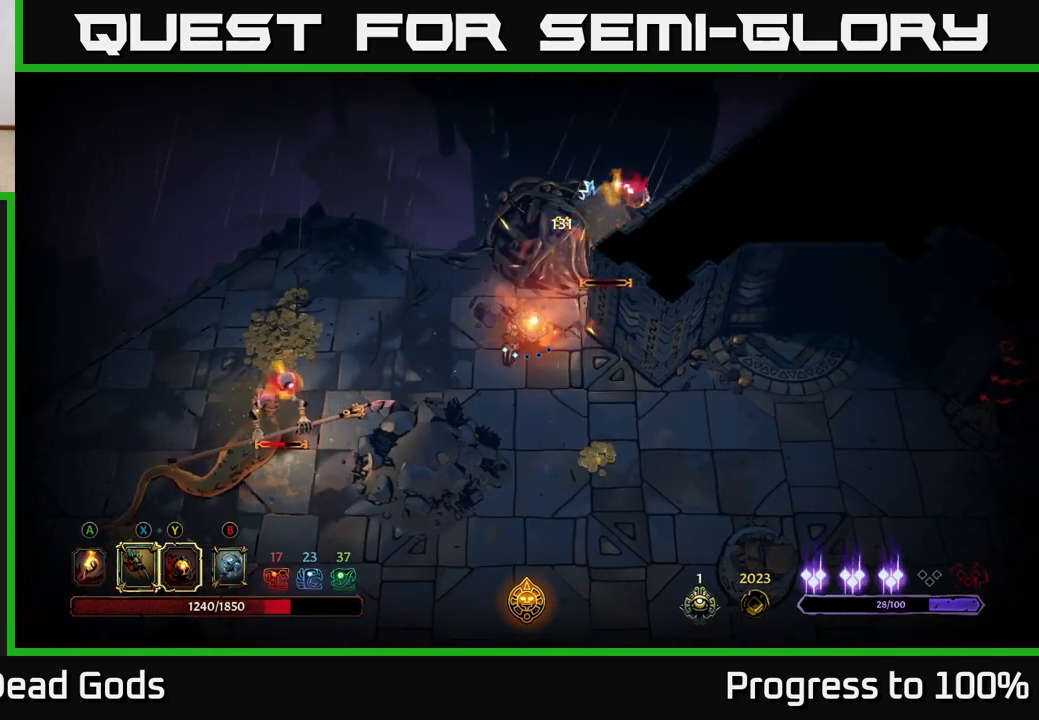
{"buttons": [], "left_stick": "up-right", "right_stick": "center", "events": [[250, "left_stick", "up-right"], [333, "Y", "down"], [400, "Y", "up"]]}
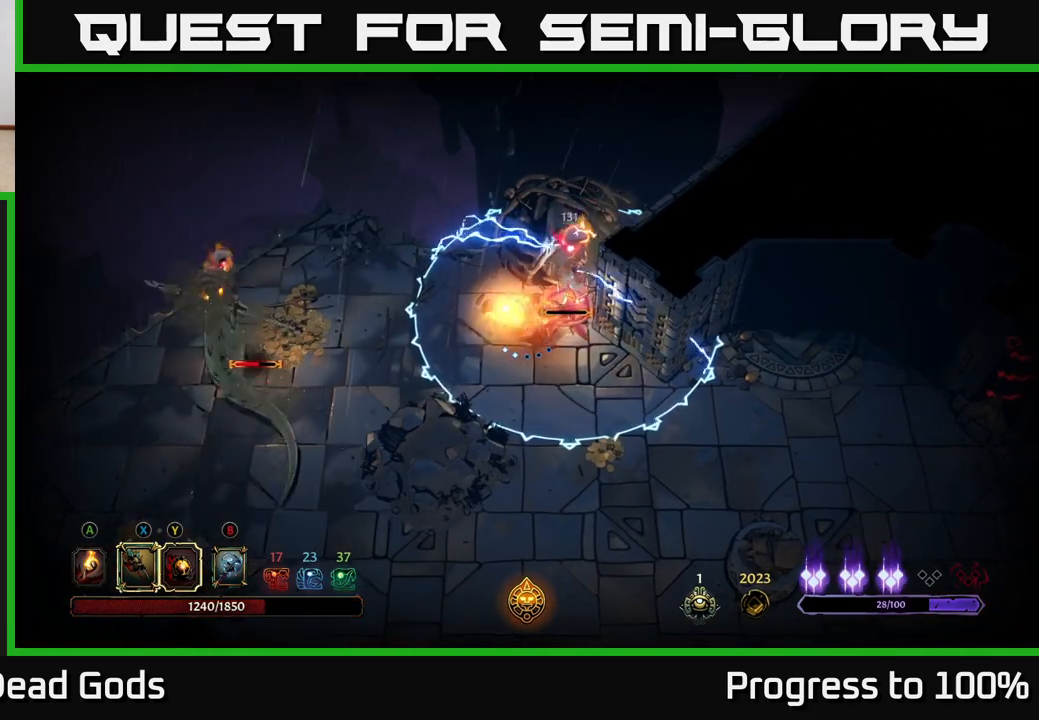
{"buttons": [], "left_stick": "center", "right_stick": "center", "events": [[50, "left_stick", "center"]]}
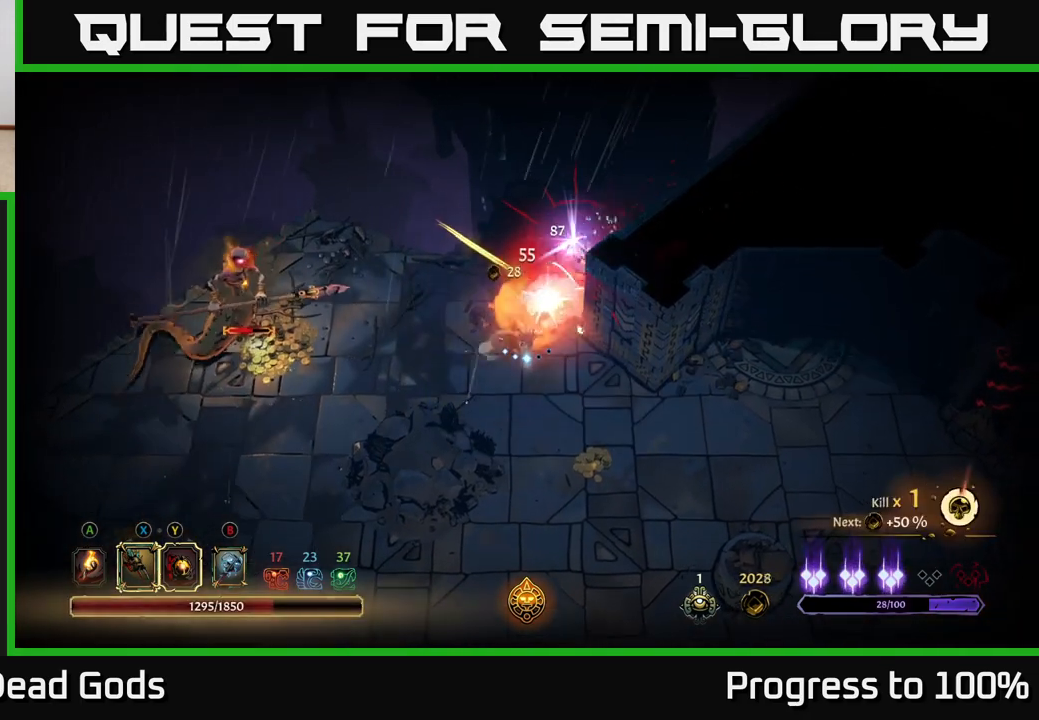
{"buttons": [], "left_stick": "down-right", "right_stick": "center", "events": [[100, "left_stick", "down"], [233, "left_stick", "down-right"]]}
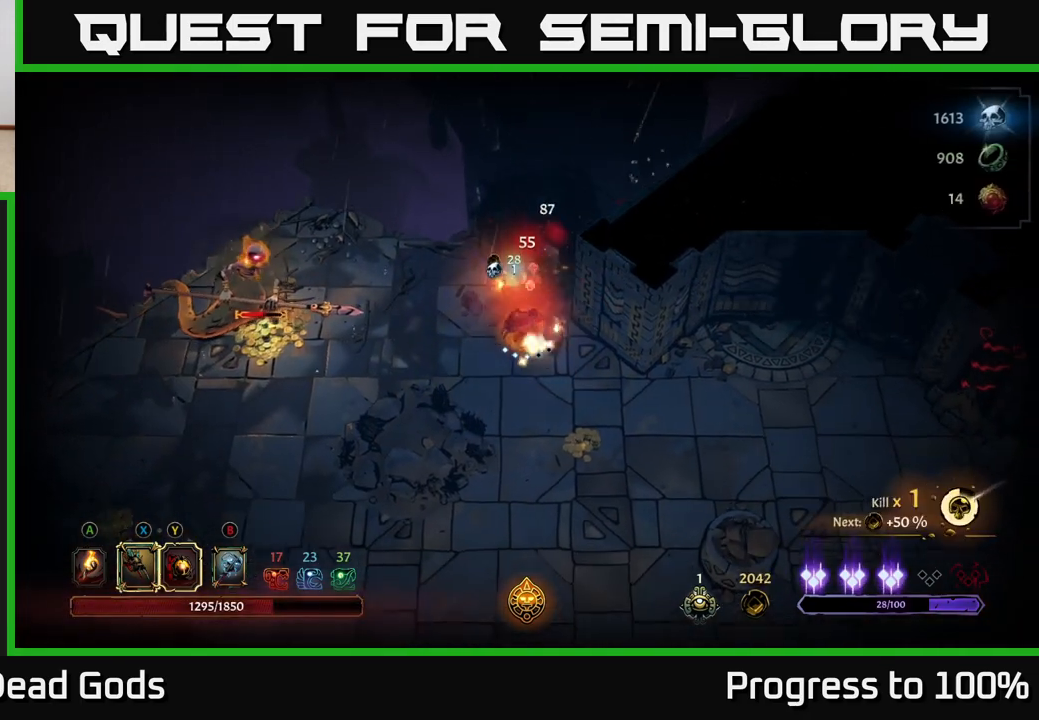
{"buttons": [], "left_stick": "left", "right_stick": "center", "events": [[100, "left_stick", "down-left"], [183, "left_stick", "left"]]}
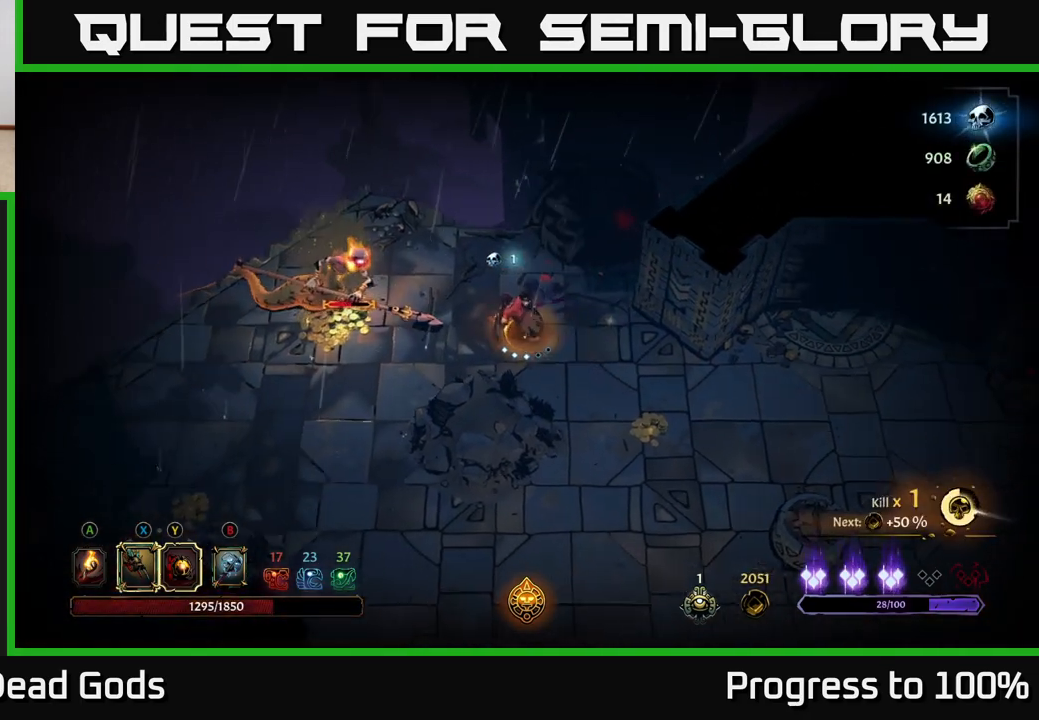
{"buttons": ["Y"], "left_stick": "left", "right_stick": "center", "events": [[267, "Y", "down"]]}
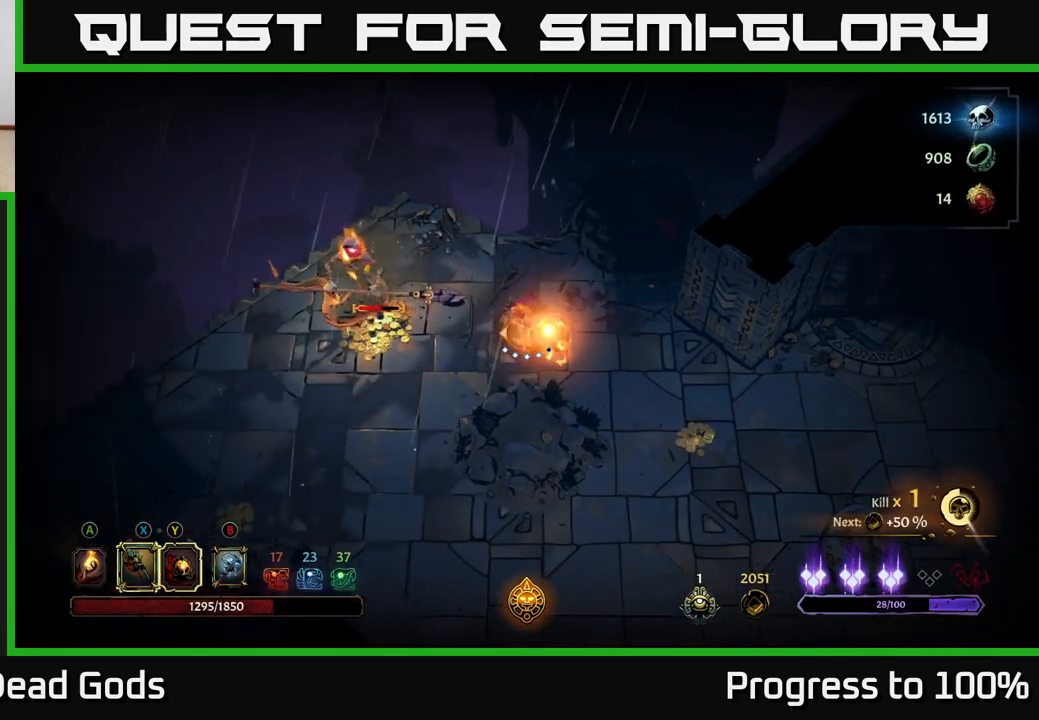
{"buttons": [], "left_stick": "left", "right_stick": "center", "events": [[100, "Y", "up"], [350, "X", "down"], [467, "X", "up"]]}
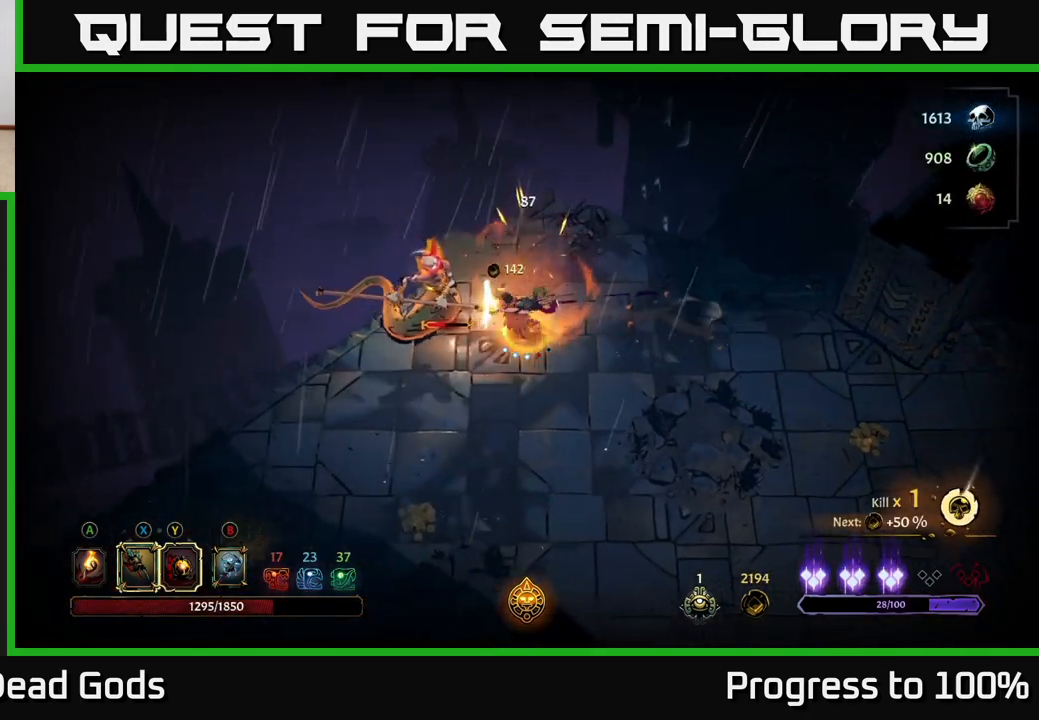
{"buttons": [], "left_stick": "center", "right_stick": "center", "events": [[100, "X", "down"], [167, "left_stick", "center"], [233, "X", "up"], [333, "X", "down"], [467, "X", "up"]]}